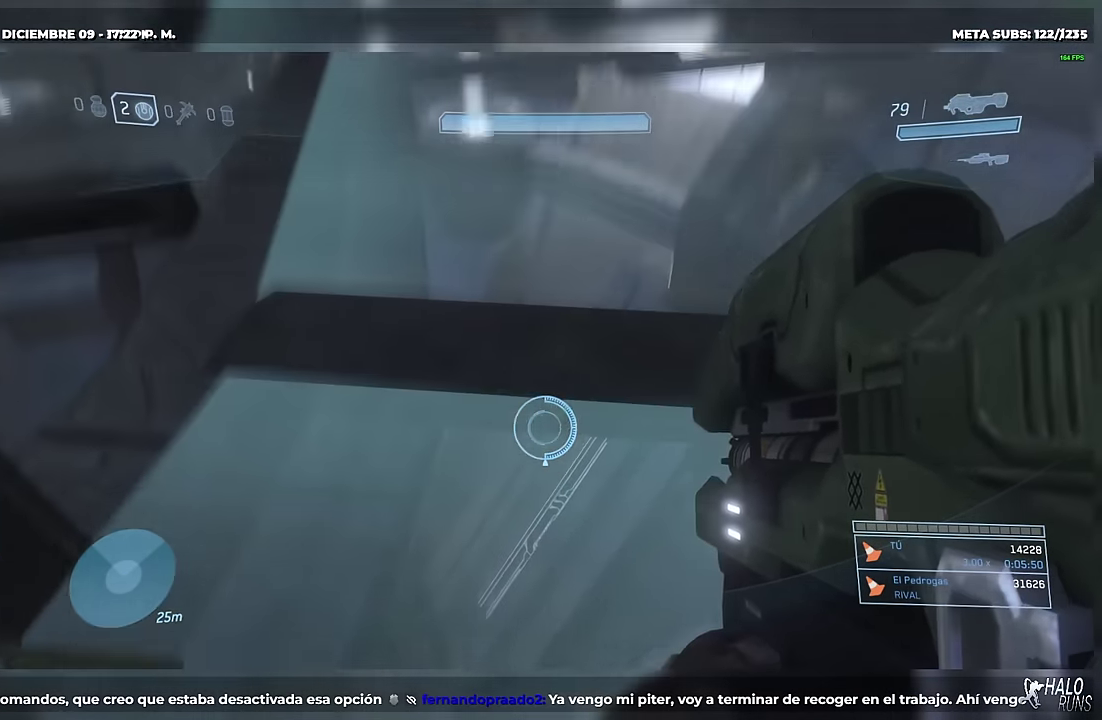
Gameplay with a controller (Xbox layout); each line is a JSON object with the inputs held at the frame after it. Not read: A B DPAD_LEFT DPAD_RIGHT DPAD_UP HOME L1 L2 L3 R3 SELECT START X Y keyboard_mouse left_stick right_stick.
{"buttons": []}
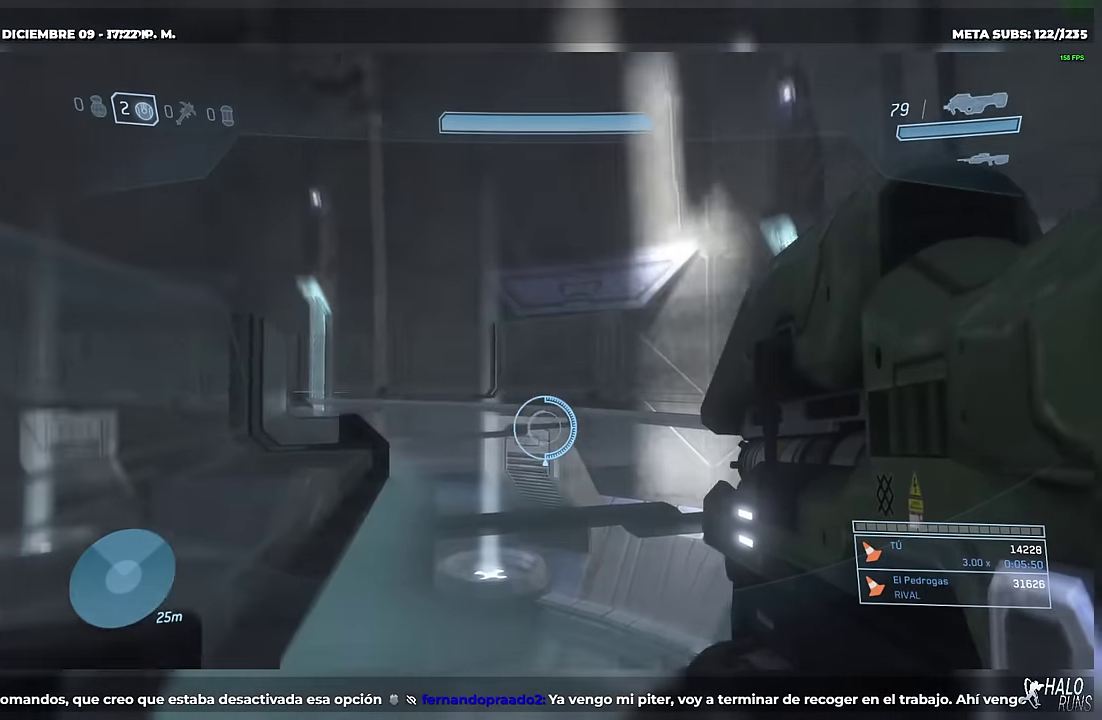
{"buttons": []}
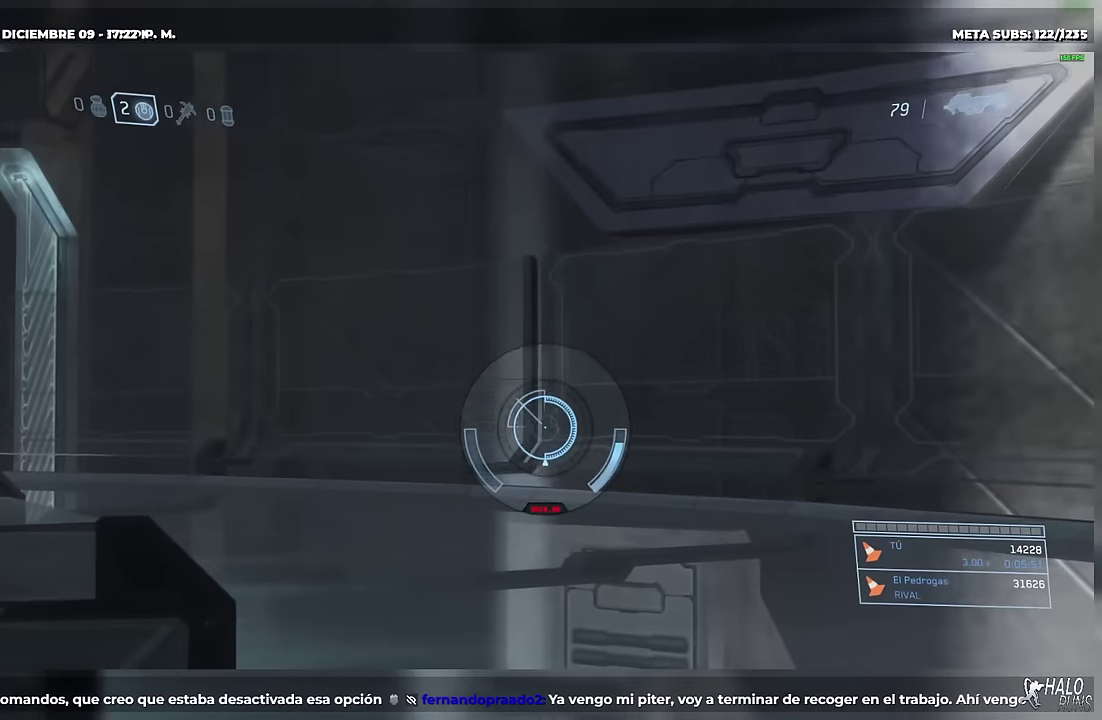
{"buttons": []}
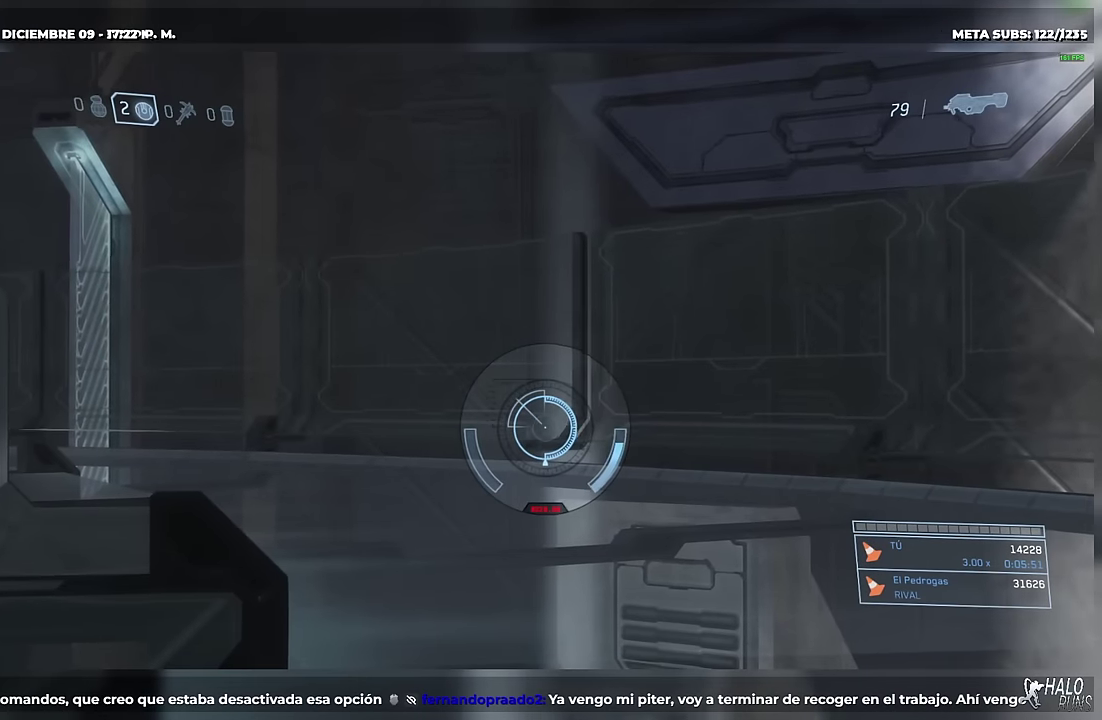
{"buttons": []}
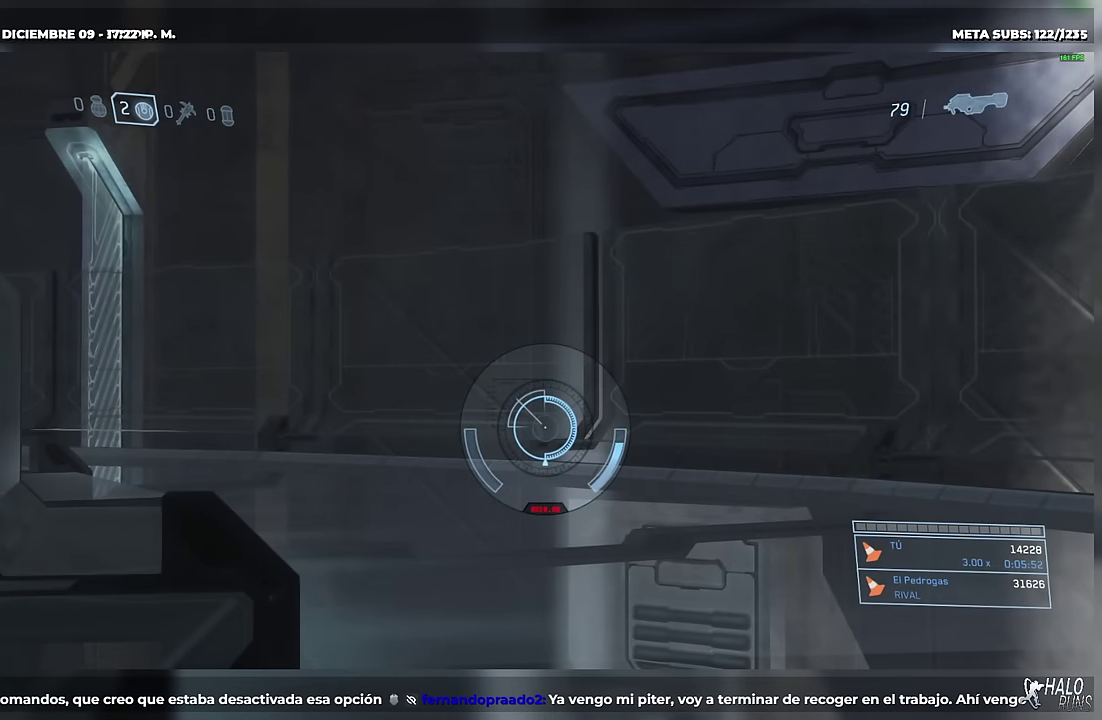
{"buttons": ["R2"]}
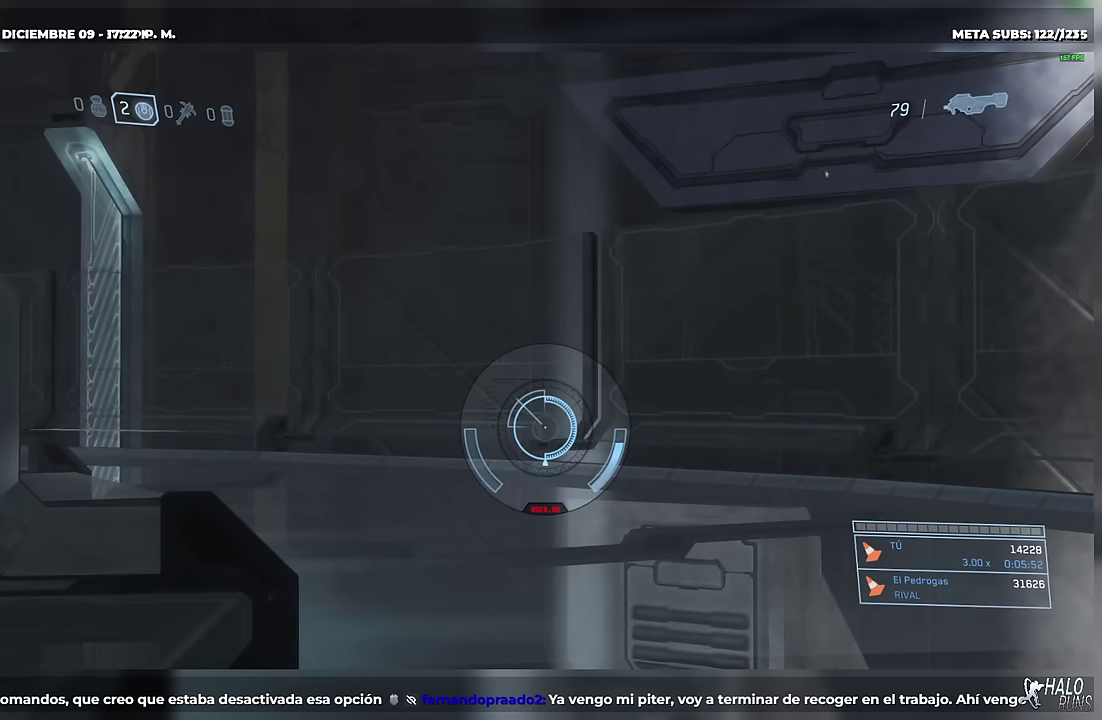
{"buttons": ["R2"]}
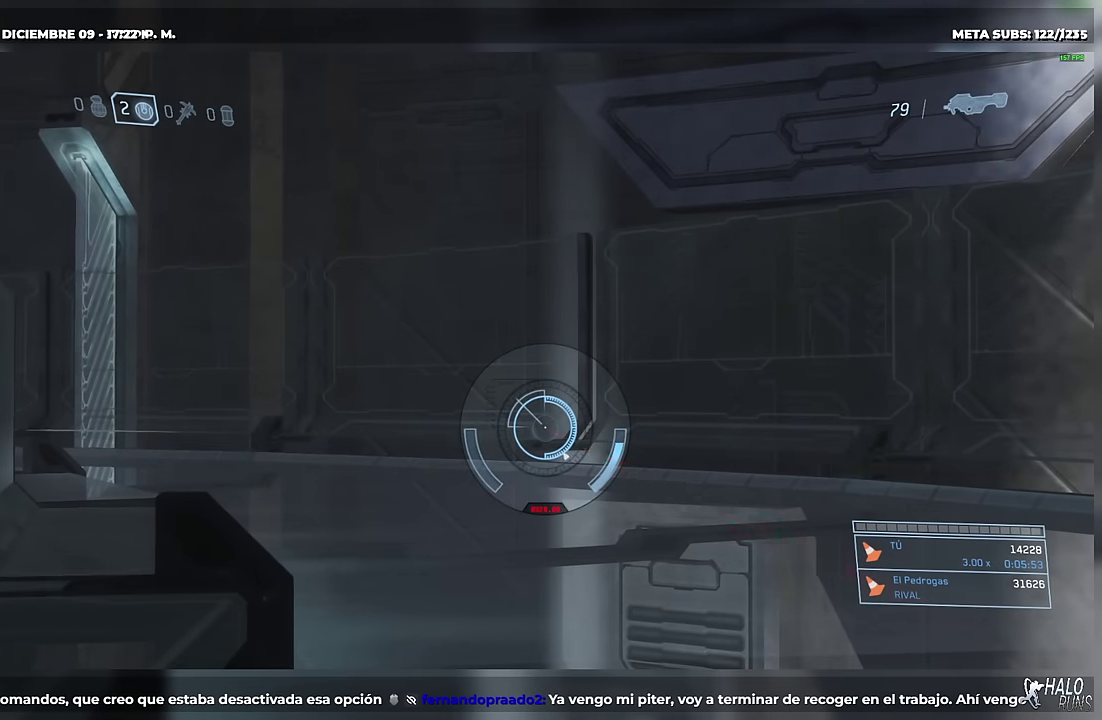
{"buttons": ["R2"]}
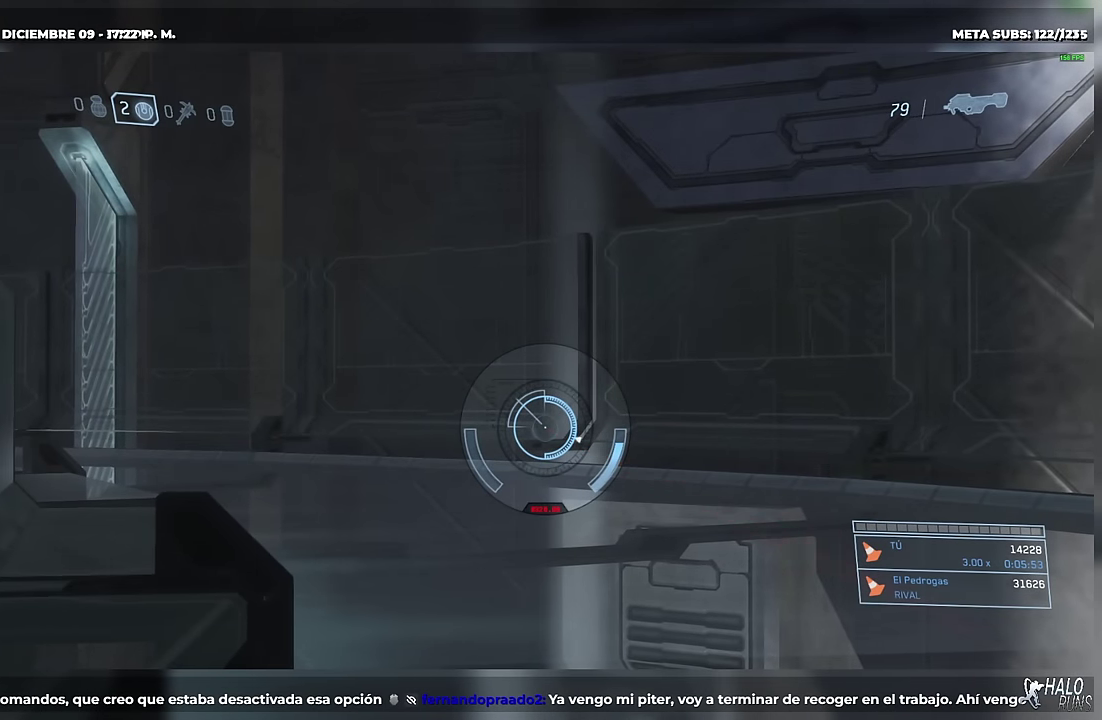
{"buttons": ["R2"]}
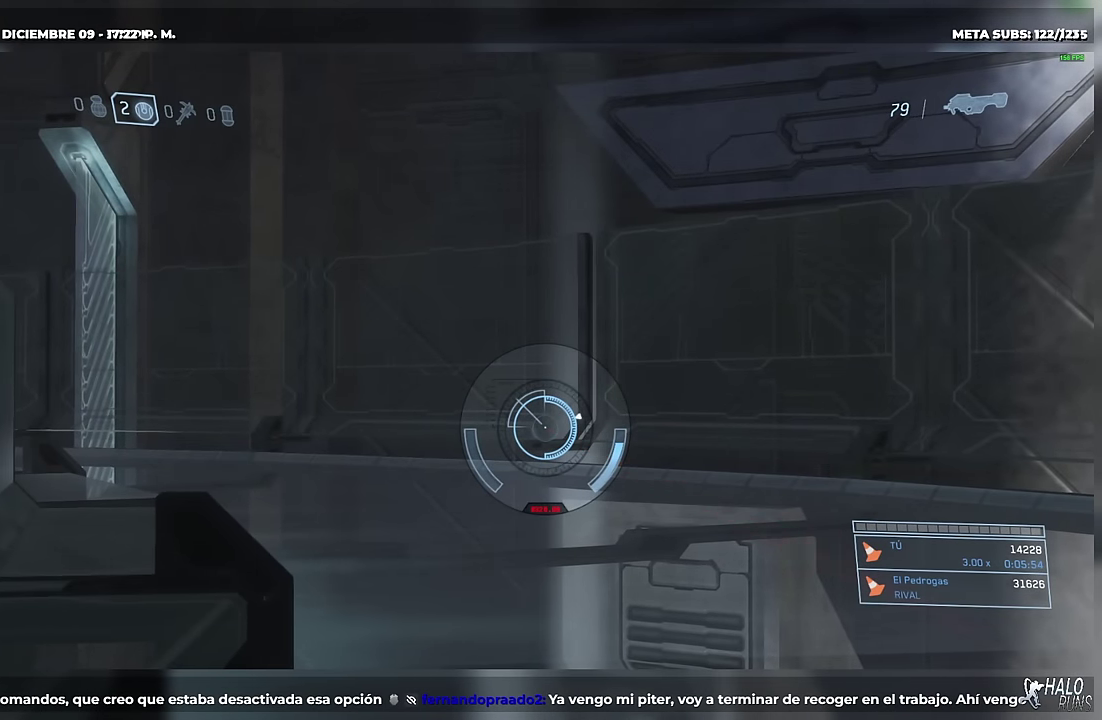
{"buttons": ["R2"]}
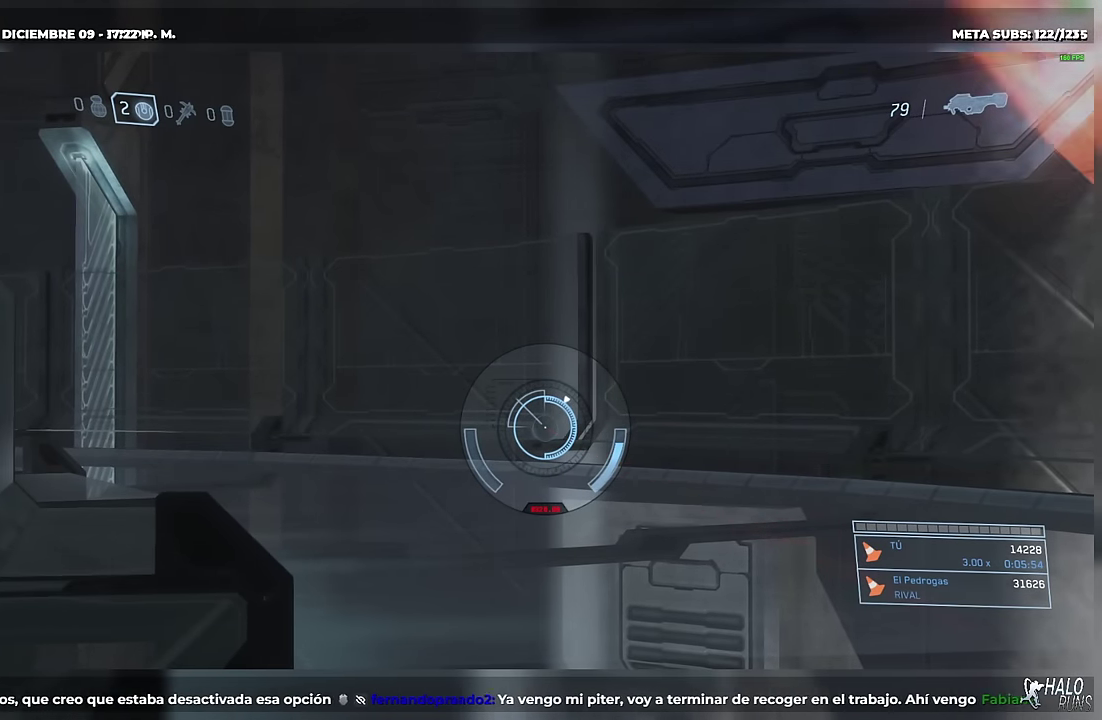
{"buttons": ["R2"]}
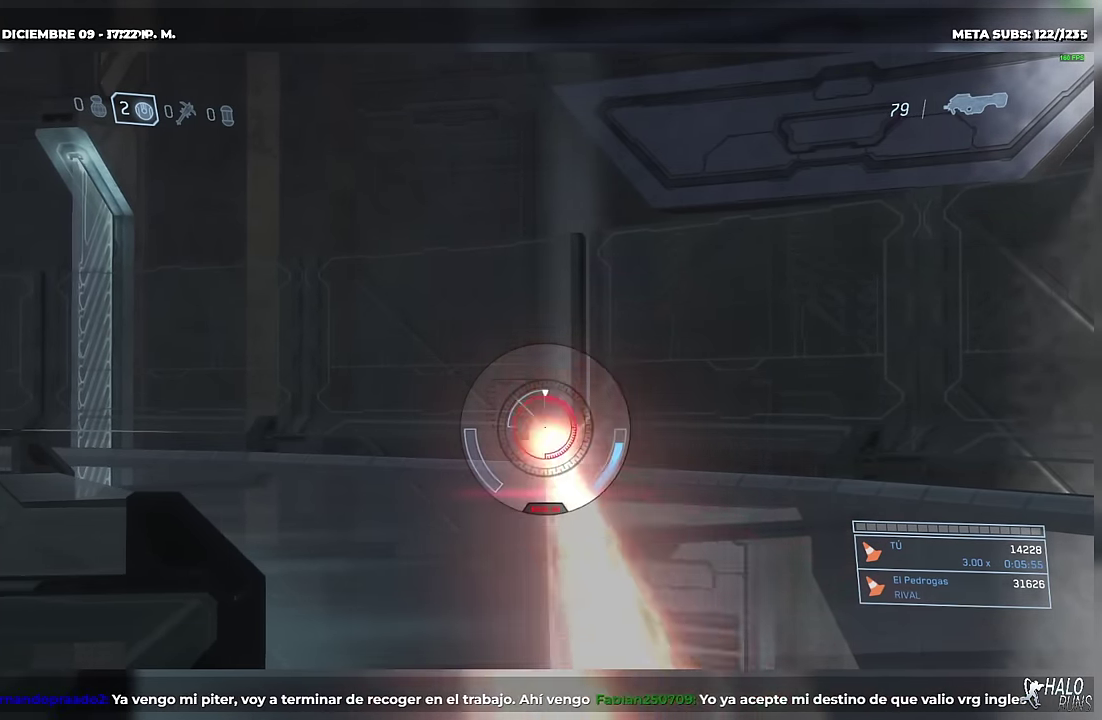
{"buttons": ["R2"]}
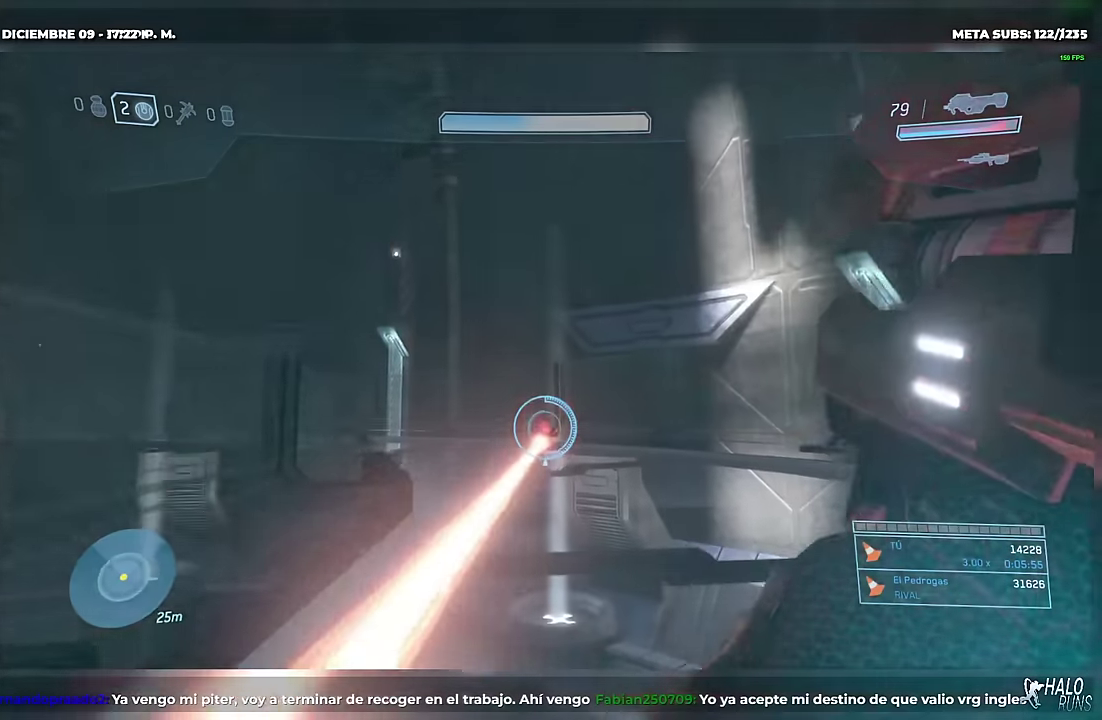
{"buttons": []}
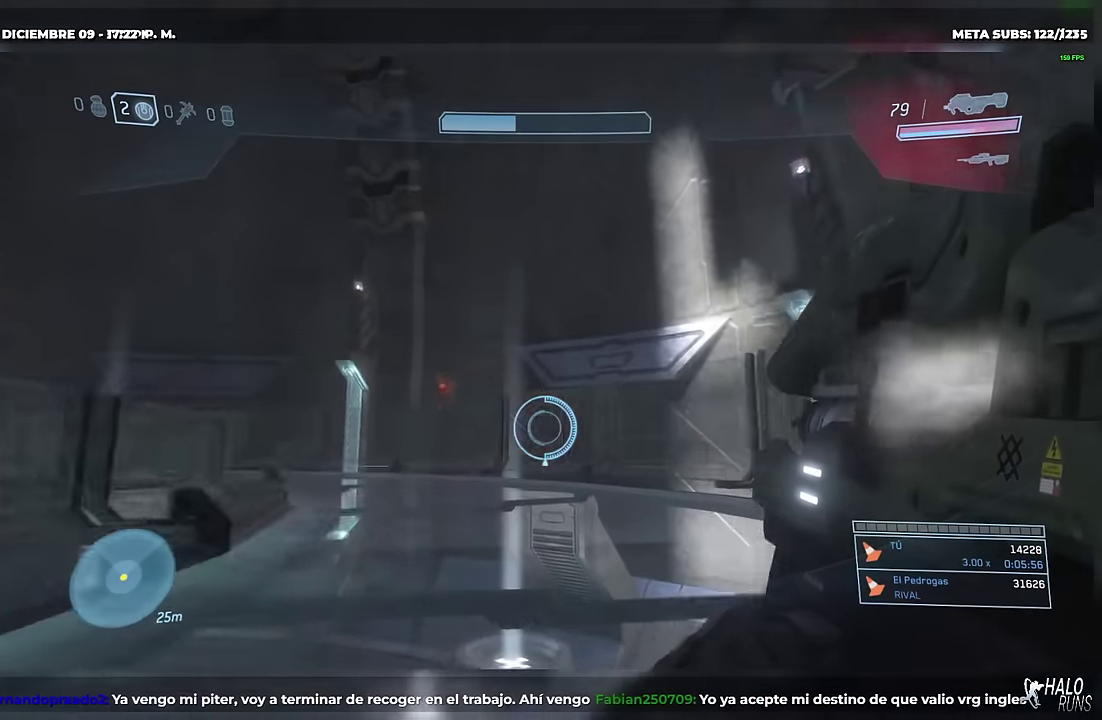
{"buttons": ["R2"]}
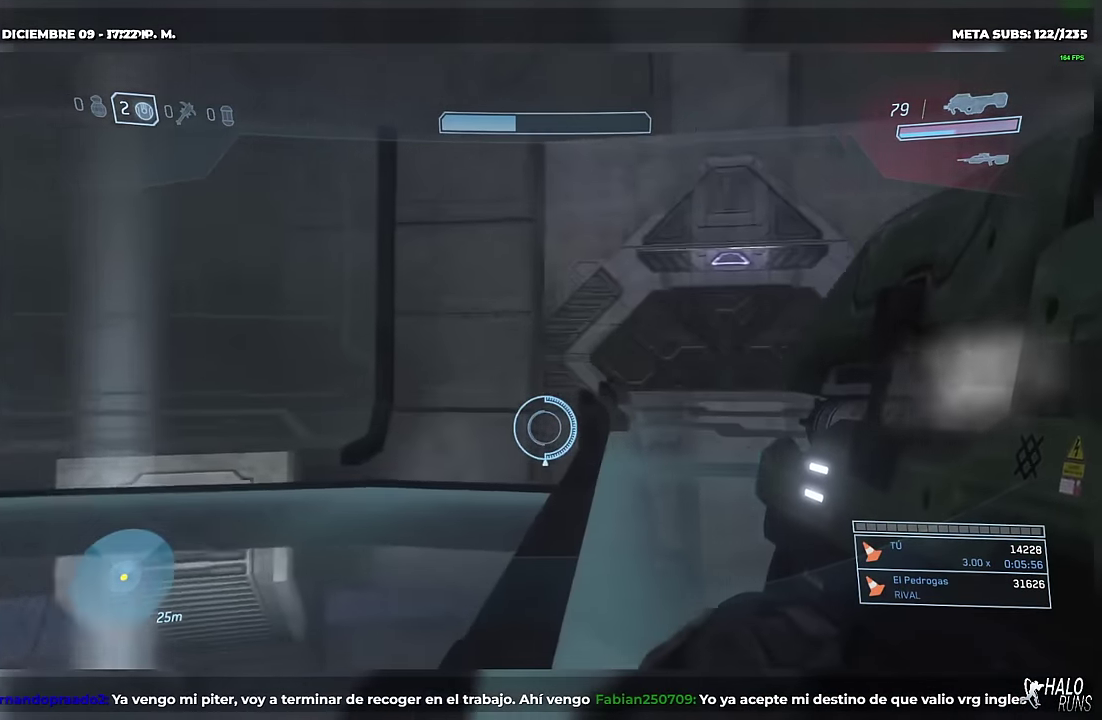
{"buttons": ["R2"]}
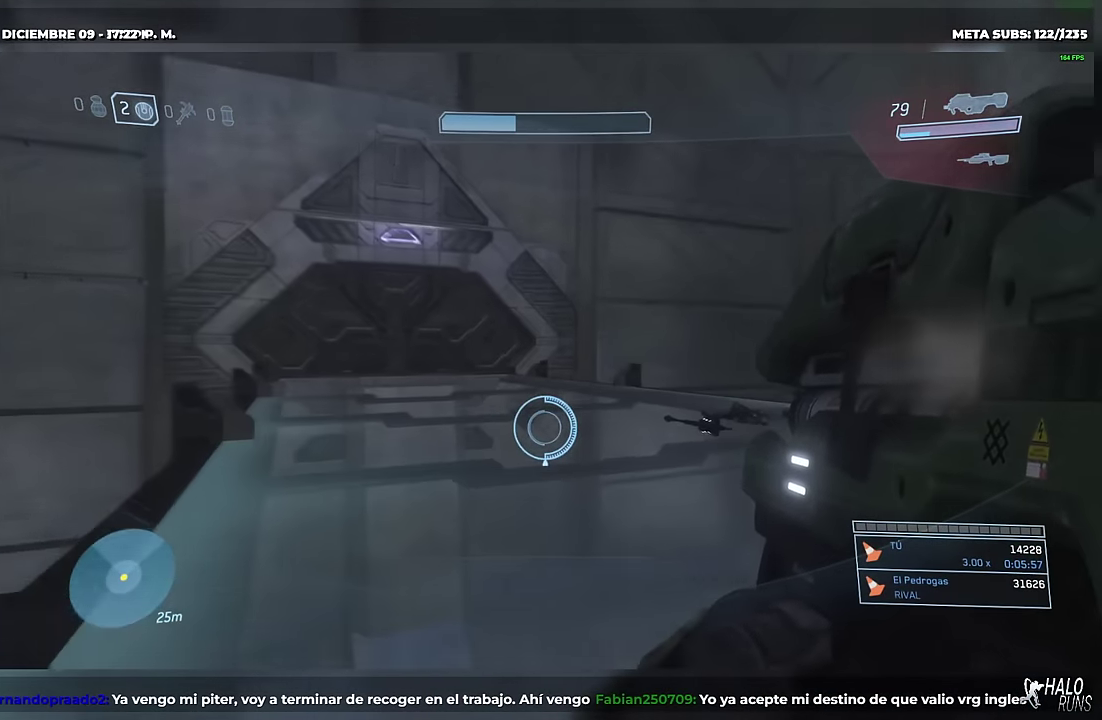
{"buttons": ["R2"]}
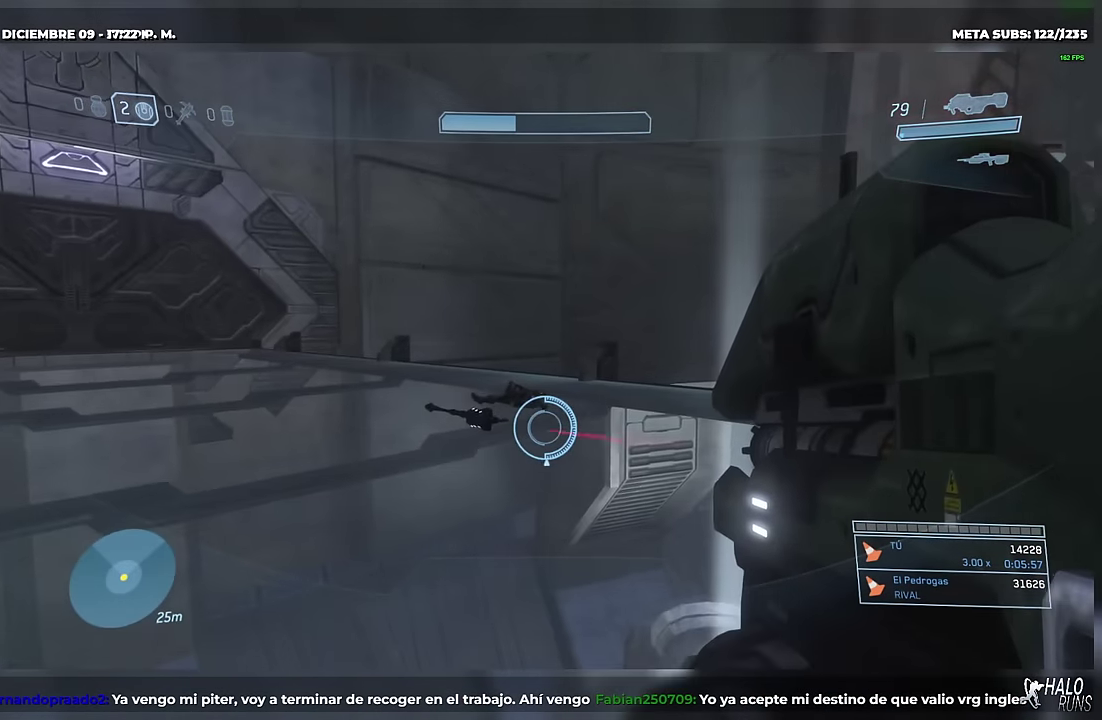
{"buttons": ["R2"]}
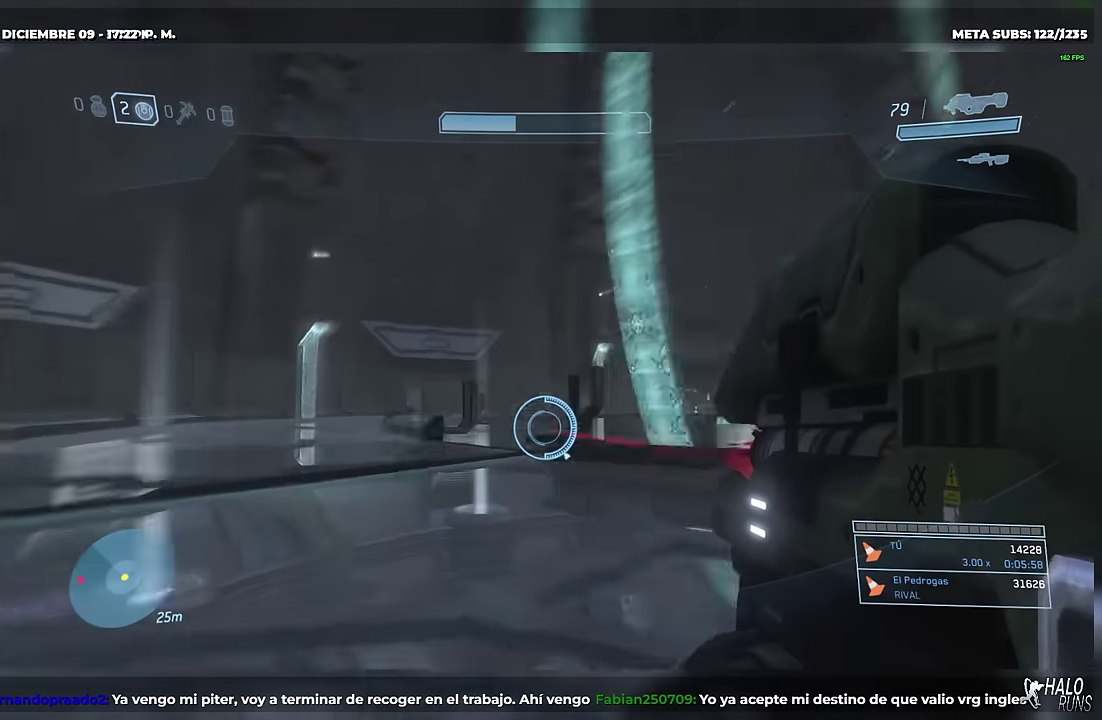
{"buttons": ["R2", "DPAD_DOWN"]}
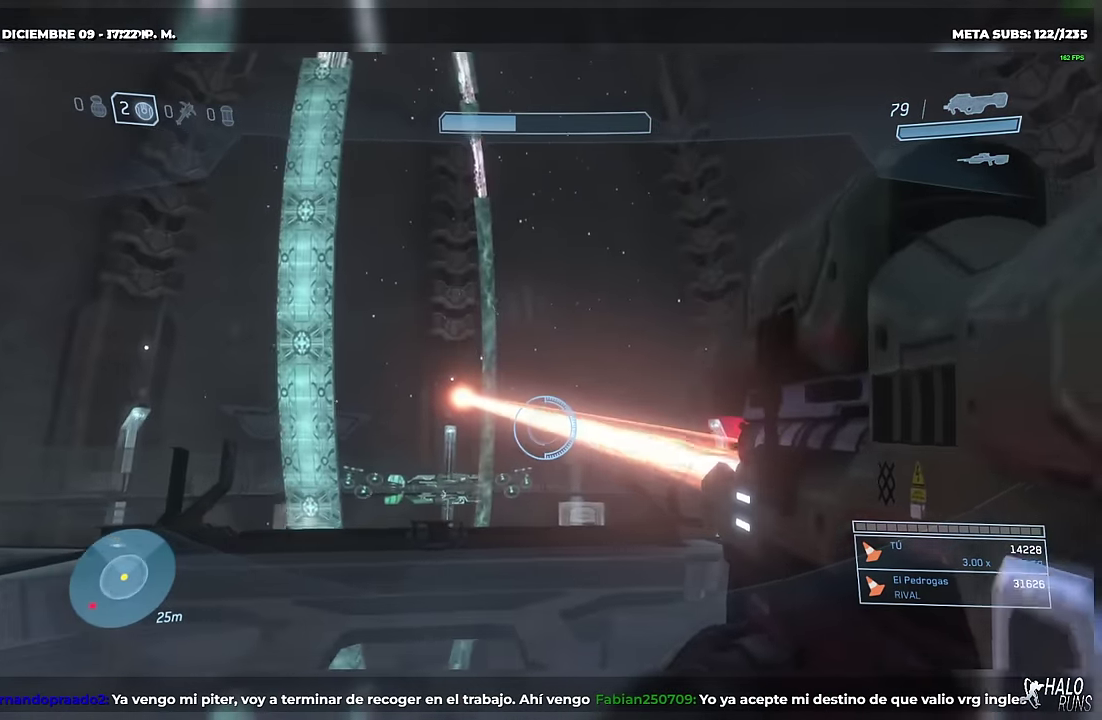
{"buttons": ["R2", "DPAD_DOWN"]}
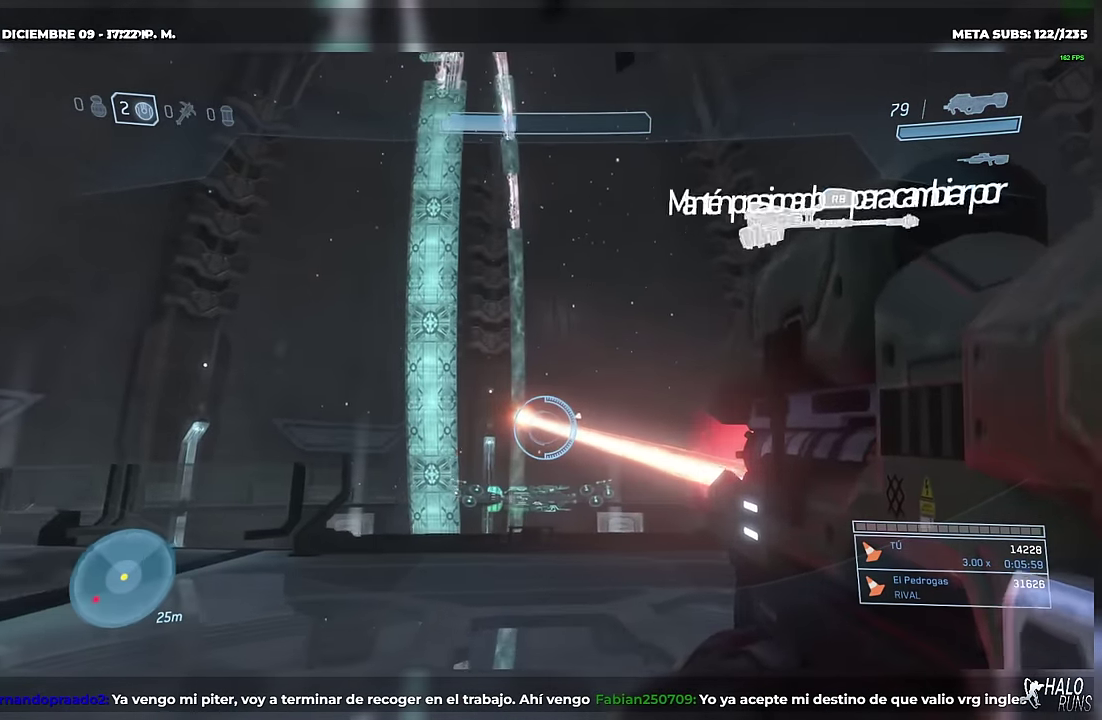
{"buttons": ["R2"]}
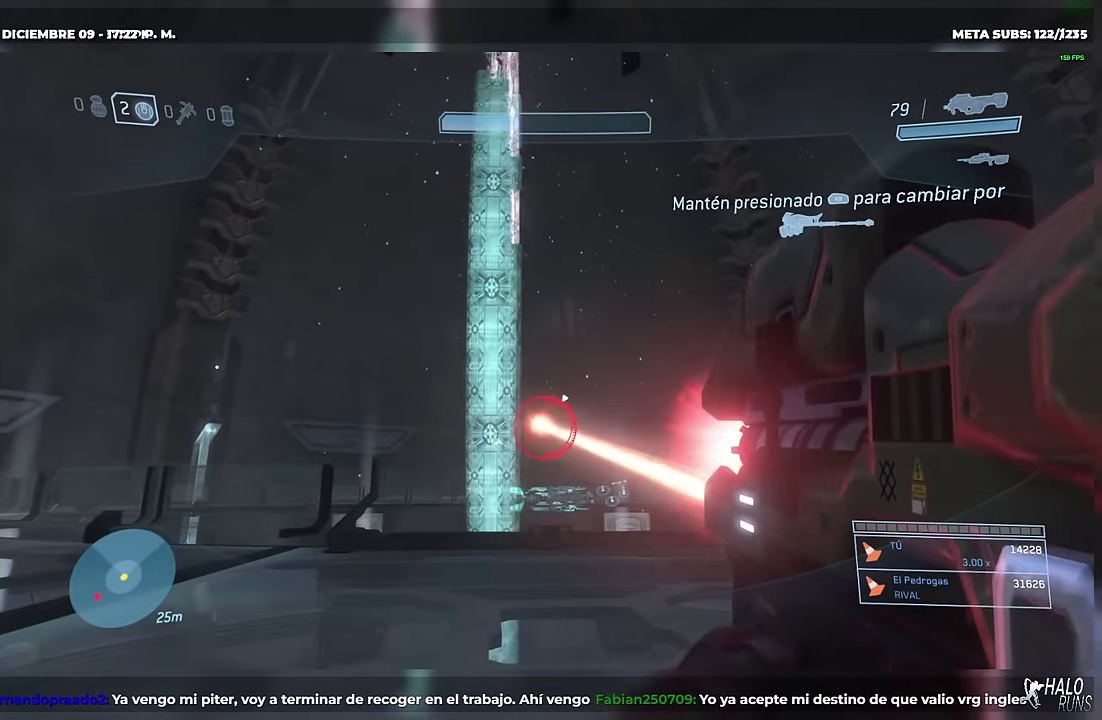
{"buttons": ["R2"]}
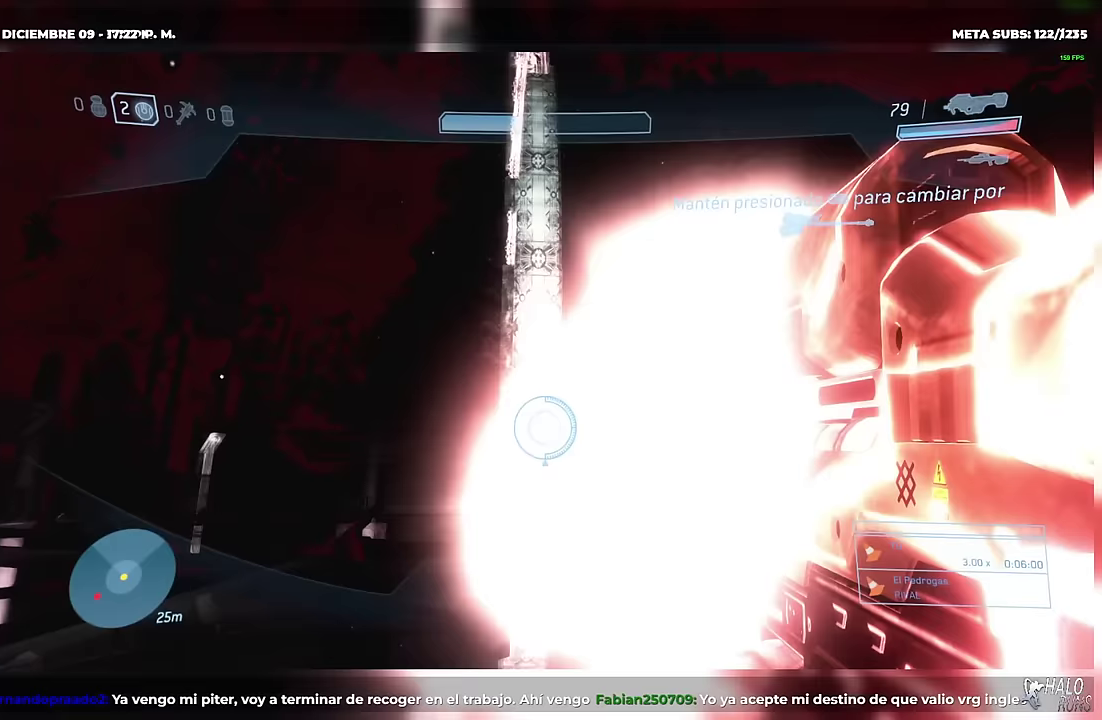
{"buttons": []}
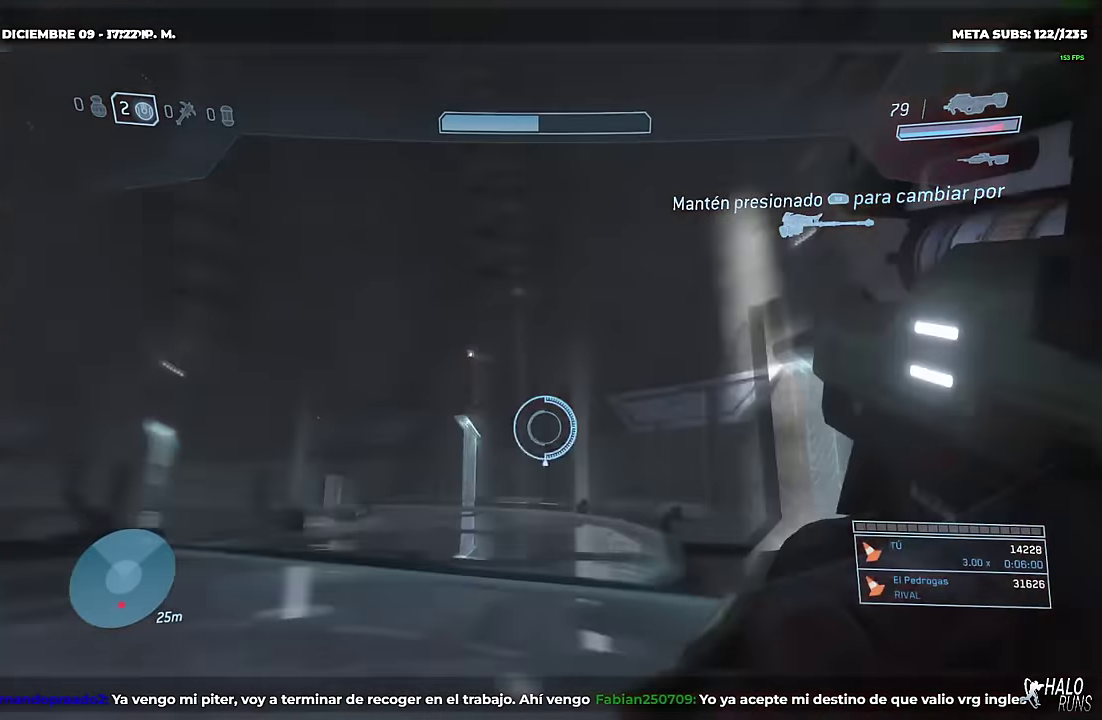
{"buttons": []}
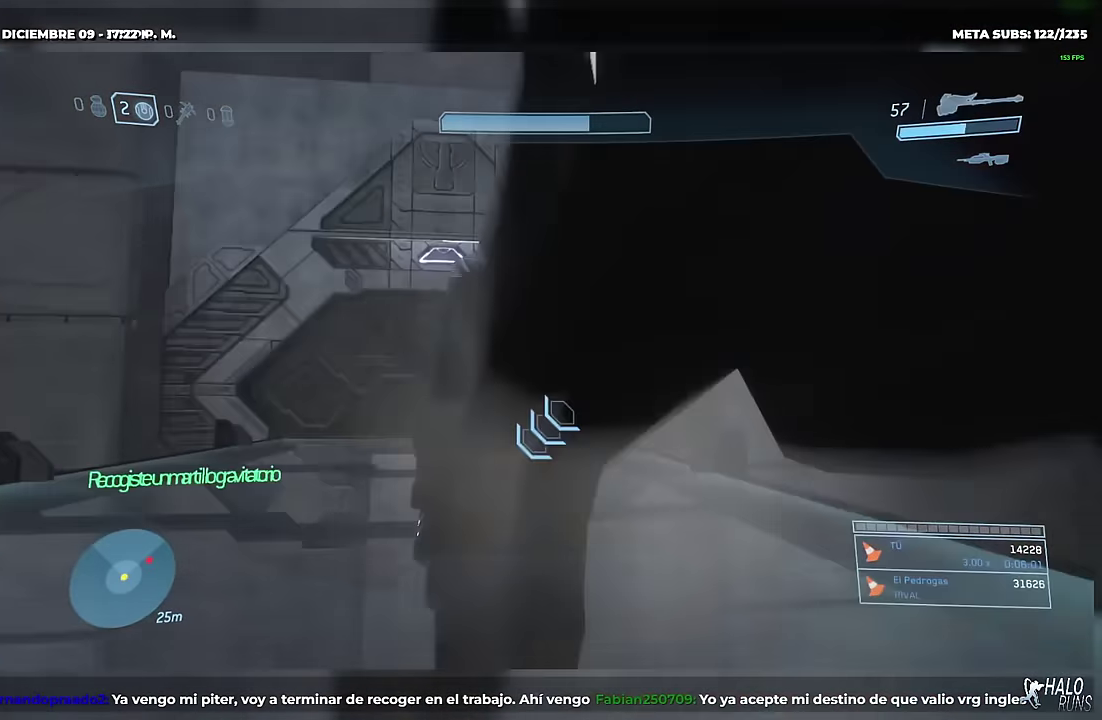
{"buttons": ["R1"]}
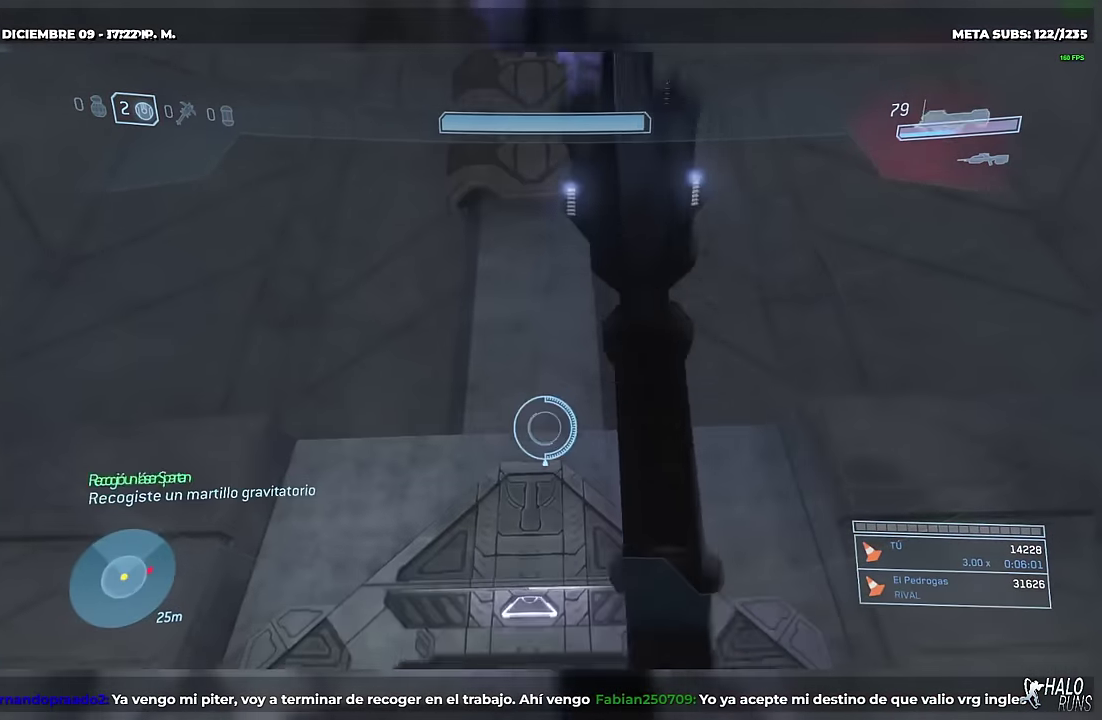
{"buttons": ["R2"]}
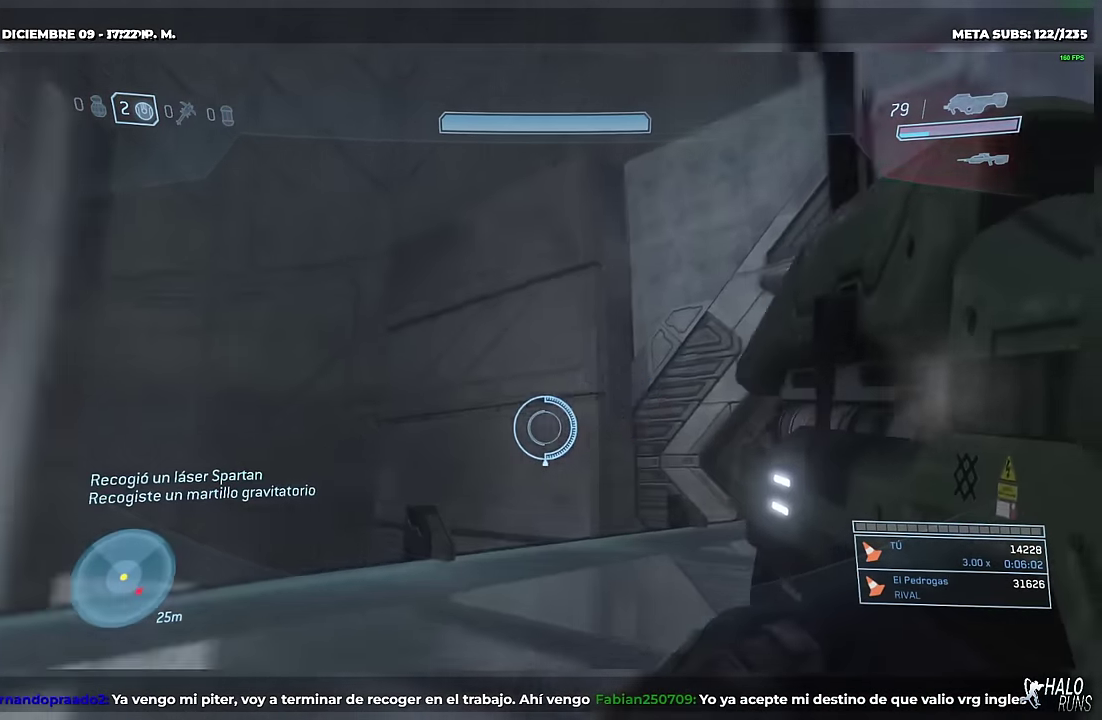
{"buttons": ["R2"]}